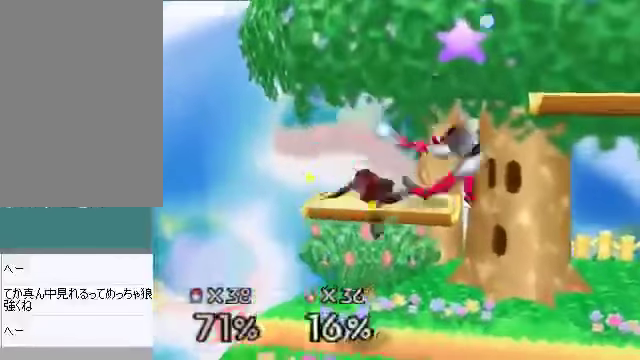
Gameplay with a controller (Nintendo layout); each line is a JSON object with the inputs held at the frame after it. "events" lists button and stick changes between this image and that frame as [ms after this image, input, new state], when the widget could be followed in between. Not read: L3 R3 Z.
{"buttons": [], "left_stick": "center", "events": [[168, "left_stick", "center"], [235, "left_stick", "right"], [301, "C_DOWN", "down"], [335, "C_DOWN", "up"], [368, "A", "down"], [368, "left_stick", "center"], [402, "A", "up"]]}
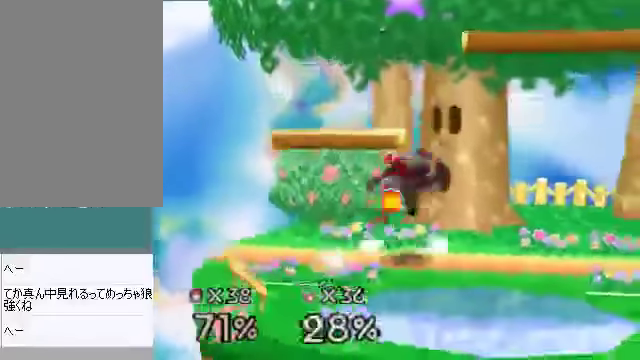
{"buttons": [], "left_stick": "right", "events": [[268, "left_stick", "right"]]}
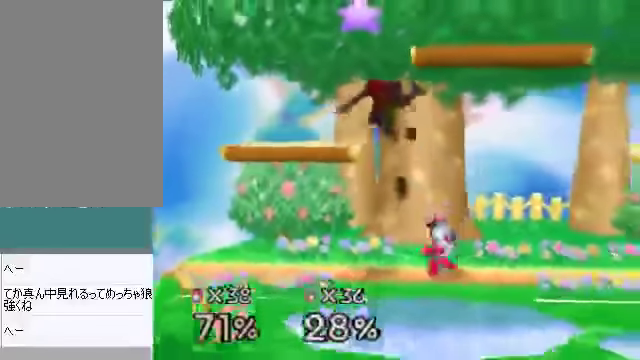
{"buttons": [], "left_stick": "left", "events": [[302, "A", "down"], [302, "left_stick", "left"], [369, "A", "up"]]}
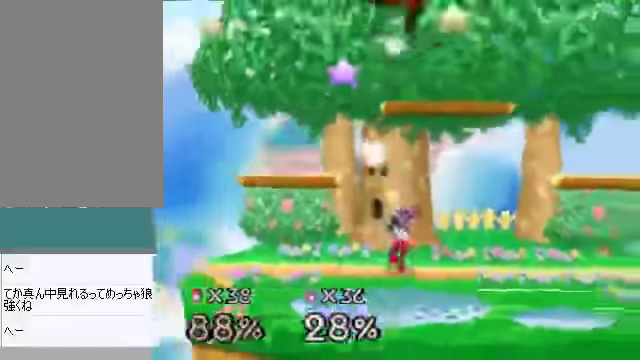
{"buttons": [], "left_stick": "center", "events": [[33, "left_stick", "center"]]}
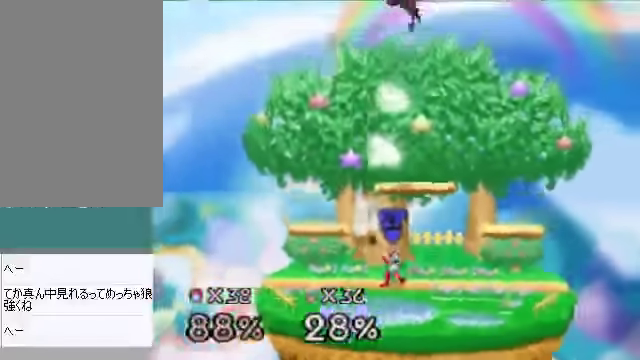
{"buttons": [], "left_stick": "right", "events": [[100, "left_stick", "right"]]}
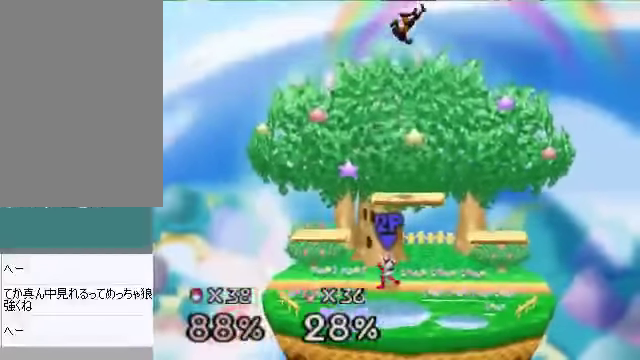
{"buttons": [], "left_stick": "down-right", "events": [[402, "left_stick", "down"], [503, "left_stick", "down-right"]]}
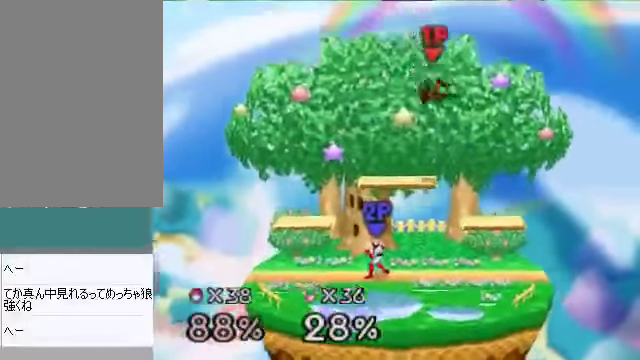
{"buttons": [], "left_stick": "center", "events": [[100, "left_stick", "left"], [134, "A", "down"], [201, "A", "up"], [234, "left_stick", "right"], [401, "left_stick", "center"]]}
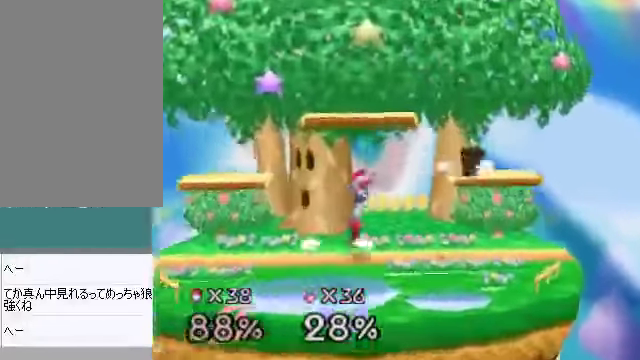
{"buttons": [], "left_stick": "left", "events": [[33, "left_stick", "right"], [201, "left_stick", "left"]]}
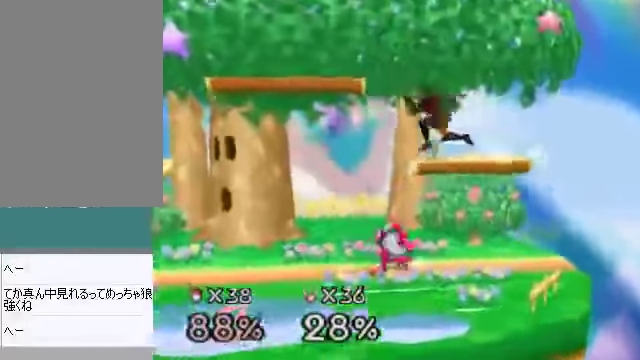
{"buttons": [], "left_stick": "left", "events": [[100, "left_stick", "center"], [201, "A", "down"], [301, "A", "up"], [301, "left_stick", "left"]]}
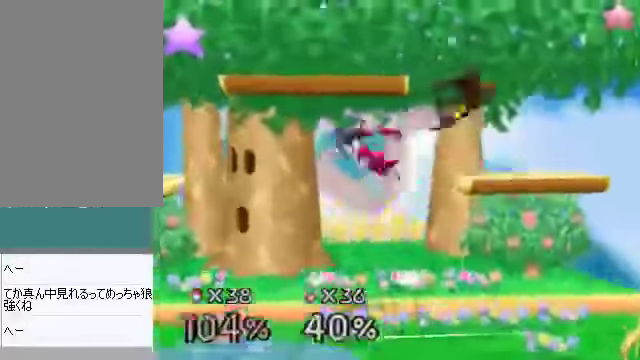
{"buttons": [], "left_stick": "left", "events": [[168, "left_stick", "center"], [369, "left_stick", "left"]]}
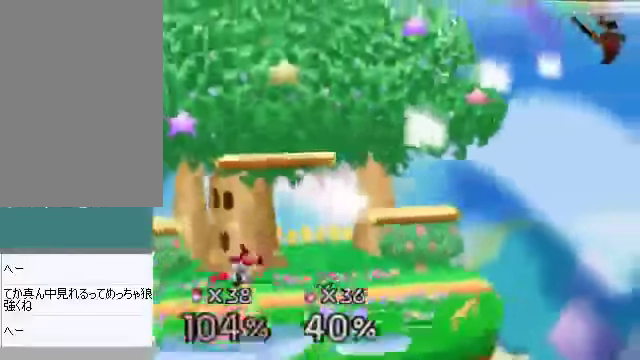
{"buttons": [], "left_stick": "left", "events": []}
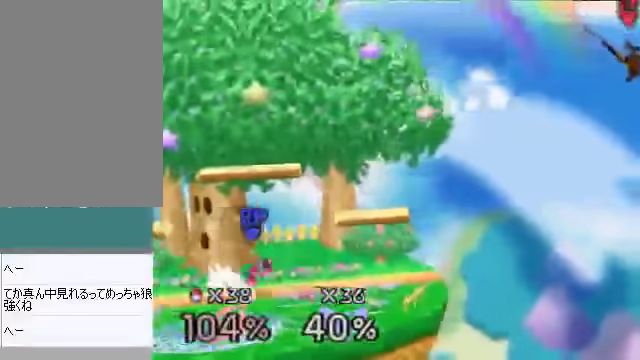
{"buttons": [], "left_stick": "left", "events": [[301, "A", "down"], [402, "A", "up"]]}
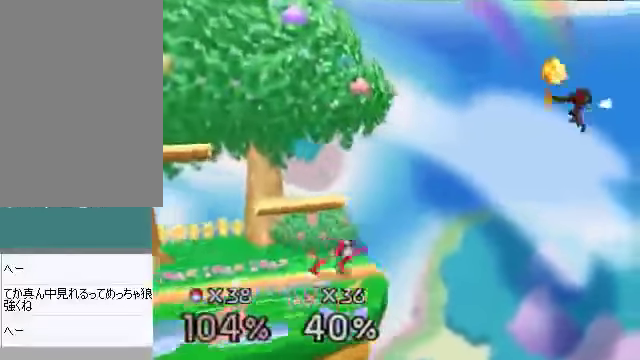
{"buttons": [], "left_stick": "left", "events": []}
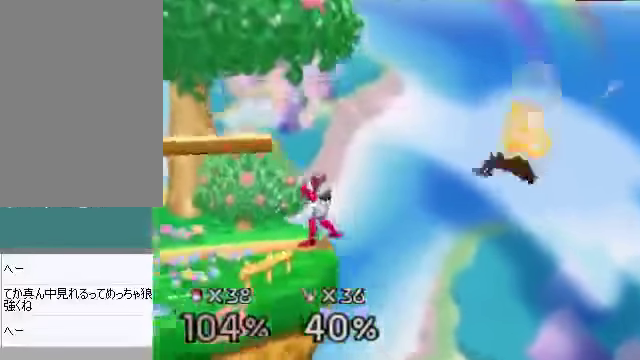
{"buttons": ["C_DOWN"], "left_stick": "down-left", "events": [[436, "C_DOWN", "down"], [469, "left_stick", "down-left"]]}
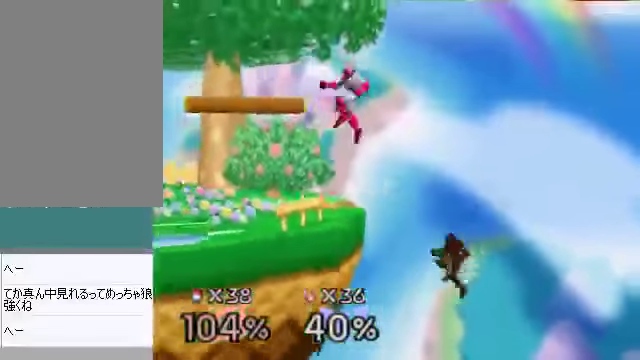
{"buttons": [], "left_stick": "left", "events": [[33, "A", "down"], [33, "C_DOWN", "up"], [33, "left_stick", "down"], [67, "A", "up"], [100, "left_stick", "down-left"], [234, "left_stick", "left"]]}
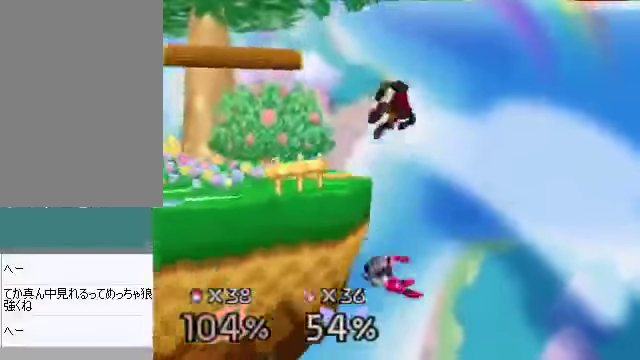
{"buttons": [], "left_stick": "center", "events": [[435, "left_stick", "center"]]}
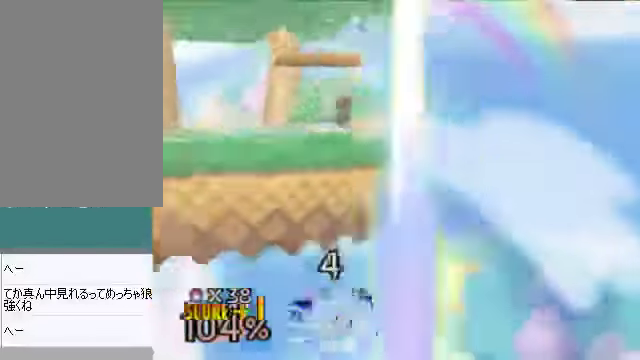
{"buttons": [], "left_stick": "center", "events": [[201, "B", "down"], [301, "B", "up"]]}
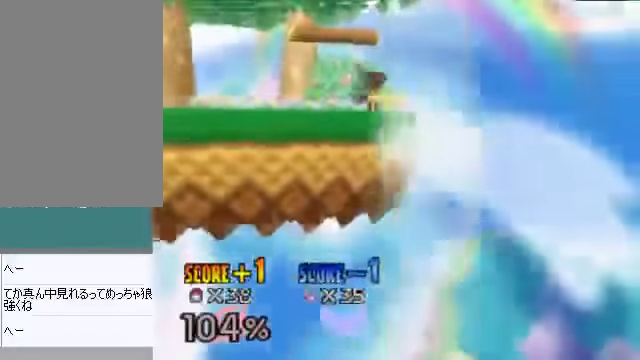
{"buttons": [], "left_stick": "center", "events": []}
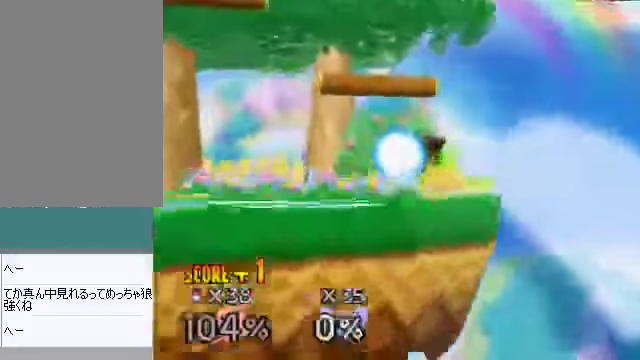
{"buttons": [], "left_stick": "up-right", "events": [[335, "left_stick", "up-right"]]}
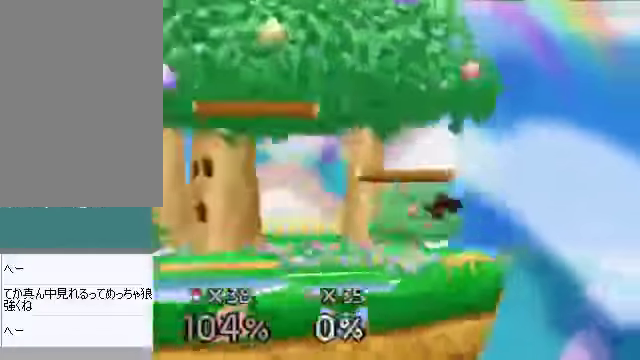
{"buttons": [], "left_stick": "down-left", "events": [[34, "left_stick", "center"], [168, "left_stick", "down-left"]]}
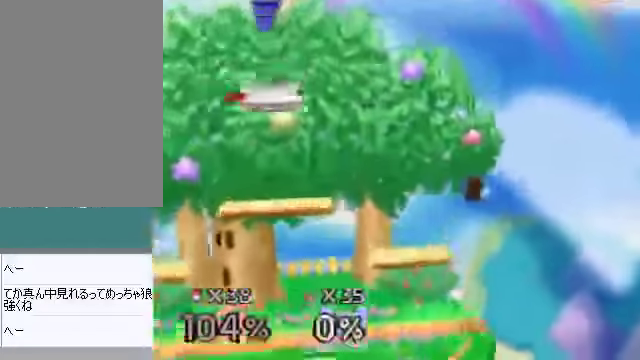
{"buttons": [], "left_stick": "right", "events": [[34, "B", "down"], [34, "left_stick", "down-right"], [100, "B", "up"], [100, "left_stick", "right"]]}
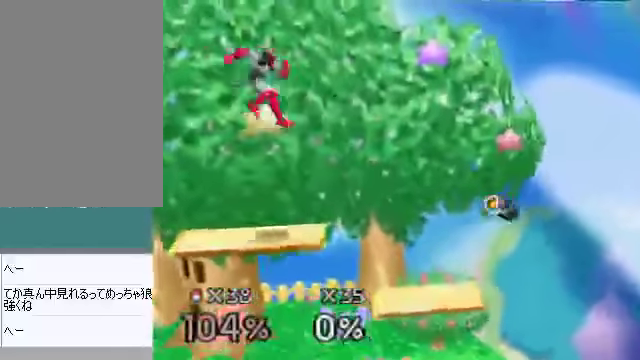
{"buttons": [], "left_stick": "center", "events": [[100, "left_stick", "center"], [167, "left_stick", "left"], [301, "left_stick", "center"]]}
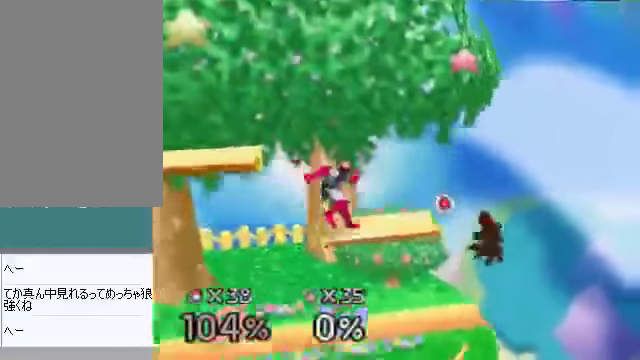
{"buttons": [], "left_stick": "center", "events": []}
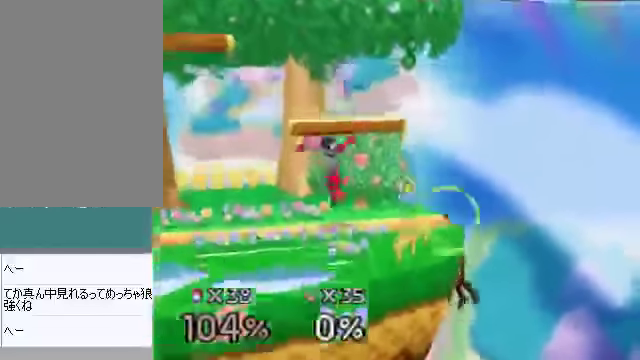
{"buttons": [], "left_stick": "center", "events": []}
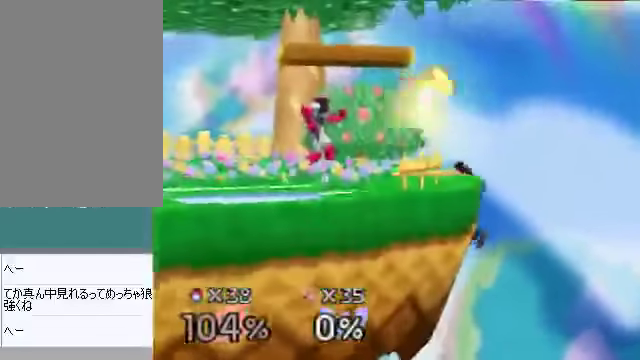
{"buttons": [], "left_stick": "center", "events": []}
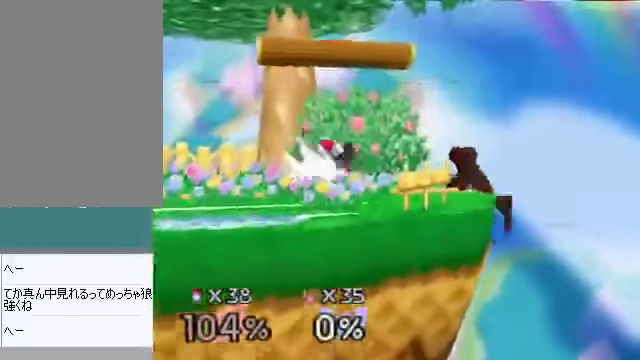
{"buttons": ["B"], "left_stick": "up", "events": [[469, "left_stick", "up"], [503, "B", "down"]]}
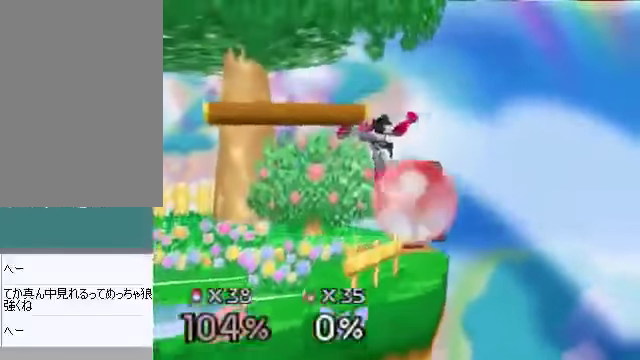
{"buttons": [], "left_stick": "left", "events": [[33, "B", "up"], [100, "left_stick", "up-left"], [167, "B", "down"], [234, "B", "up"], [334, "left_stick", "left"]]}
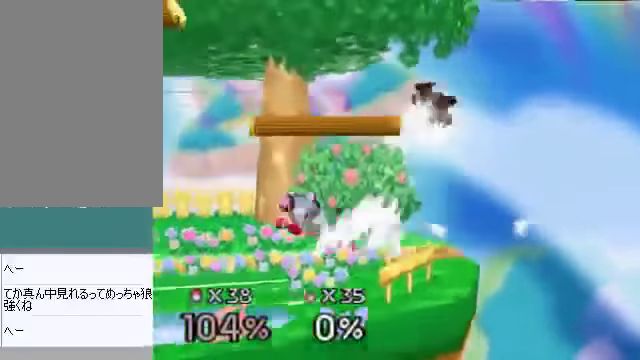
{"buttons": [], "left_stick": "left", "events": []}
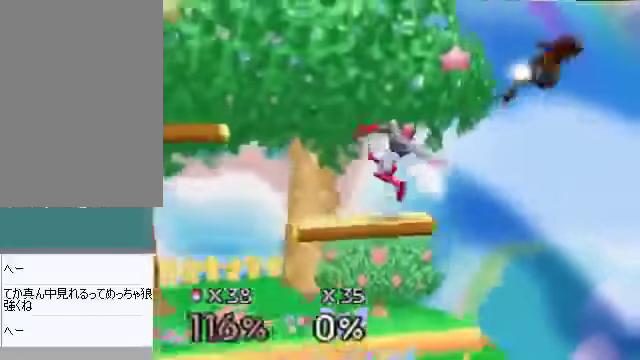
{"buttons": [], "left_stick": "down-left", "events": [[67, "left_stick", "center"], [234, "left_stick", "left"], [301, "C_DOWN", "down"], [301, "C_LEFT", "down"], [335, "C_DOWN", "up"], [335, "C_LEFT", "up"], [335, "C_RIGHT", "down"], [335, "C_UP", "down"], [368, "left_stick", "down-left"], [402, "C_UP", "up"], [435, "C_RIGHT", "up"]]}
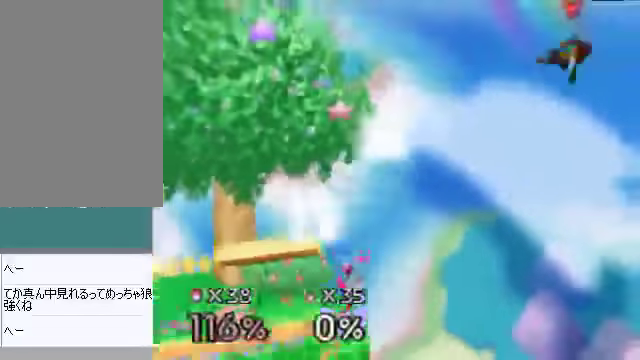
{"buttons": ["B"], "left_stick": "down-left", "events": [[34, "B", "down"], [134, "B", "up"], [167, "B", "down"], [469, "B", "up"], [502, "B", "down"]]}